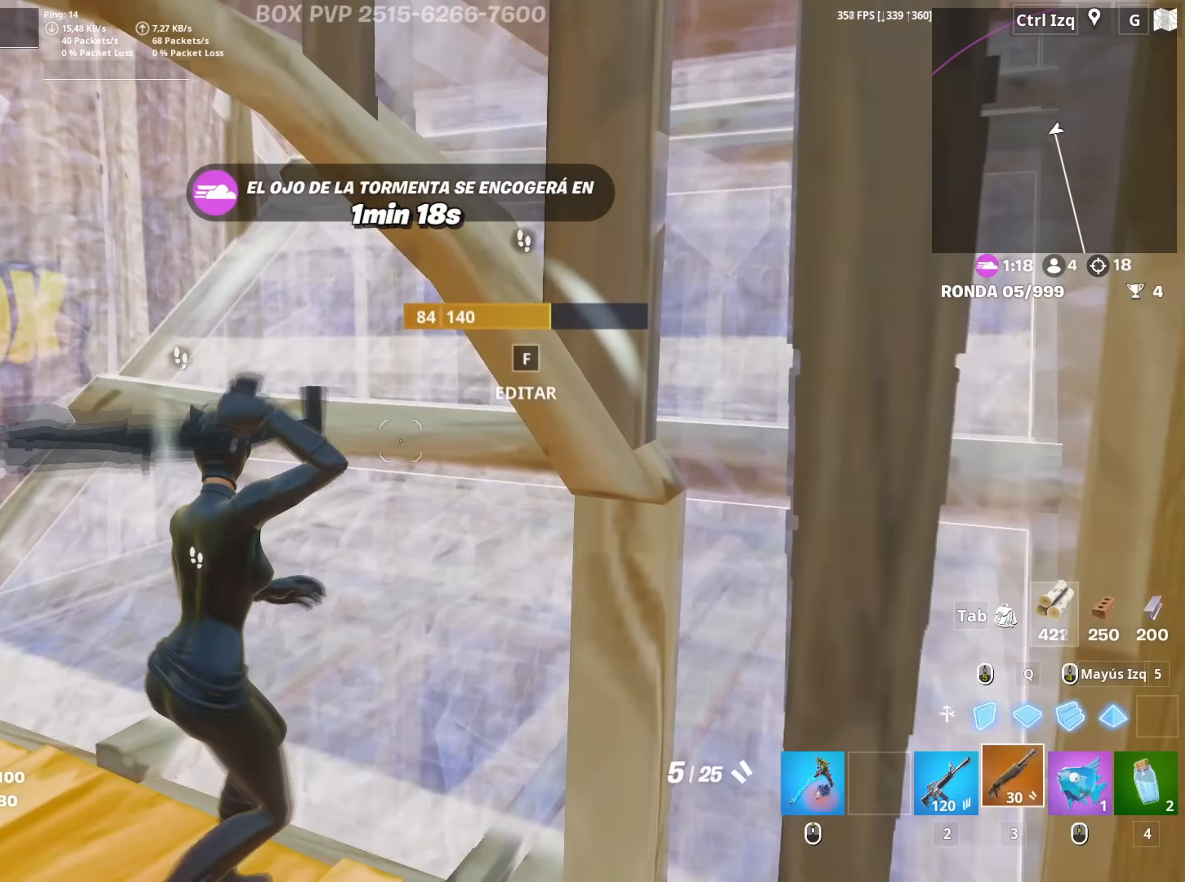
Gameplay with keyboard and mouse; each line is a JSON object with the keys and mouse buttons held at the frame after it. "events" lists presses ("down") and releases ("up") of "1", "2", "3", "4", "5", "a", "alt", "c", "caps_lock", "ctrl", "d", "e", "f", "g", "q", "r", "s", "shift", "space", "t", "tab", "v", "w", "x", "z", "mouse_left", "mouse_wheel" and "mouse_right" between this image and that frame as [ms after this image, input, new state], when the widget could be followed in between. "mouse_left", "mouse_wheel", "mouse_right" = the "left", "wheel", "right" buttons of the "mouse" list. No other keys are recorded. "wheel" means that the mouse wheel is clicked or scrolled. "mouse_move" is the direction in which the mouse moves at that frame (one of eight, or "still"), when it could be read.
{"keys": ["a", "w"], "mouse": [], "mouse_move": "right", "events": [[50, "mouse_left", "up"], [100, "w", "up"], [134, "f", "down"], [134, "w", "down"], [184, "f", "up"], [184, "mouse_left", "down"], [284, "f", "down"], [334, "mouse_left", "up"], [384, "f", "up"]]}
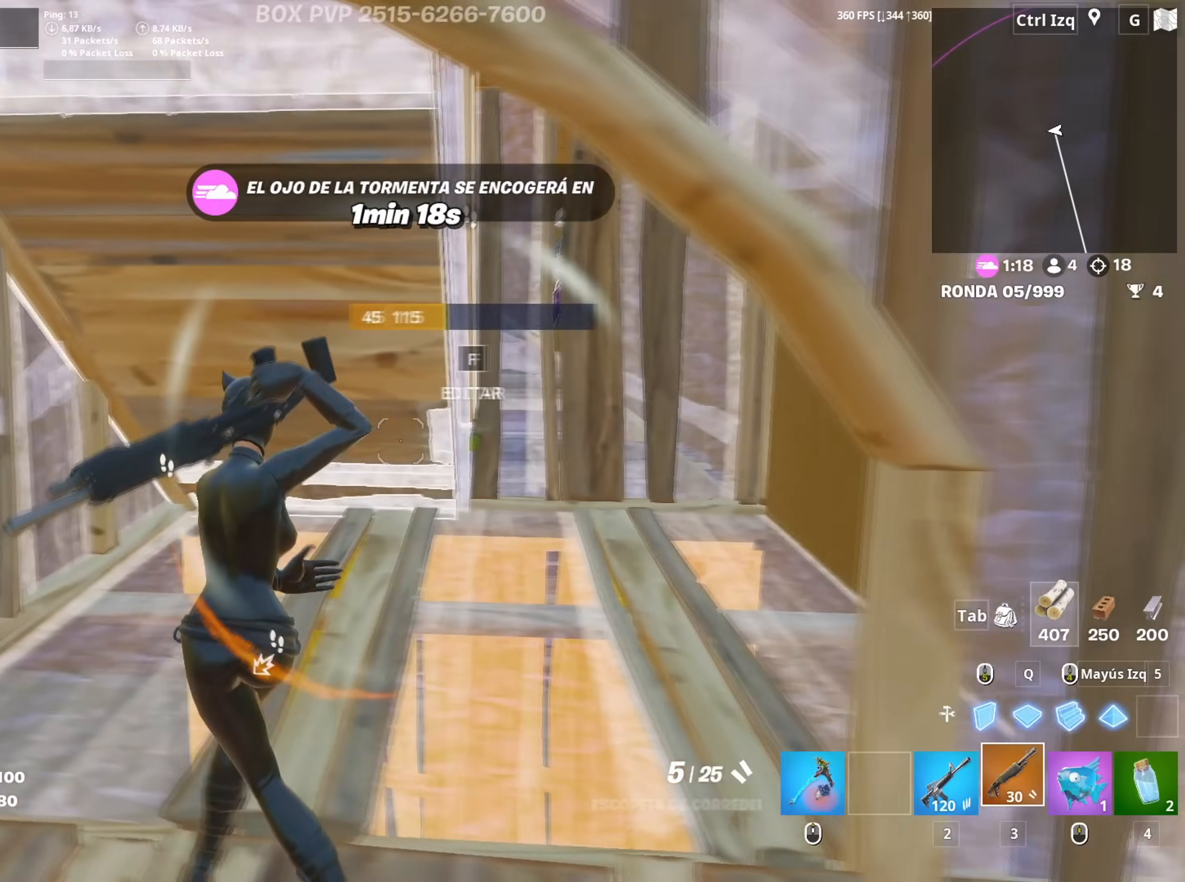
{"keys": ["d"], "mouse": [], "mouse_move": "up", "events": [[150, "a", "up"], [200, "d", "down"], [200, "mouse_wheel", "down"], [300, "mouse_wheel", "up"], [400, "2", "down"], [400, "d", "up"], [450, "2", "up"], [484, "d", "down"], [500, "w", "up"]]}
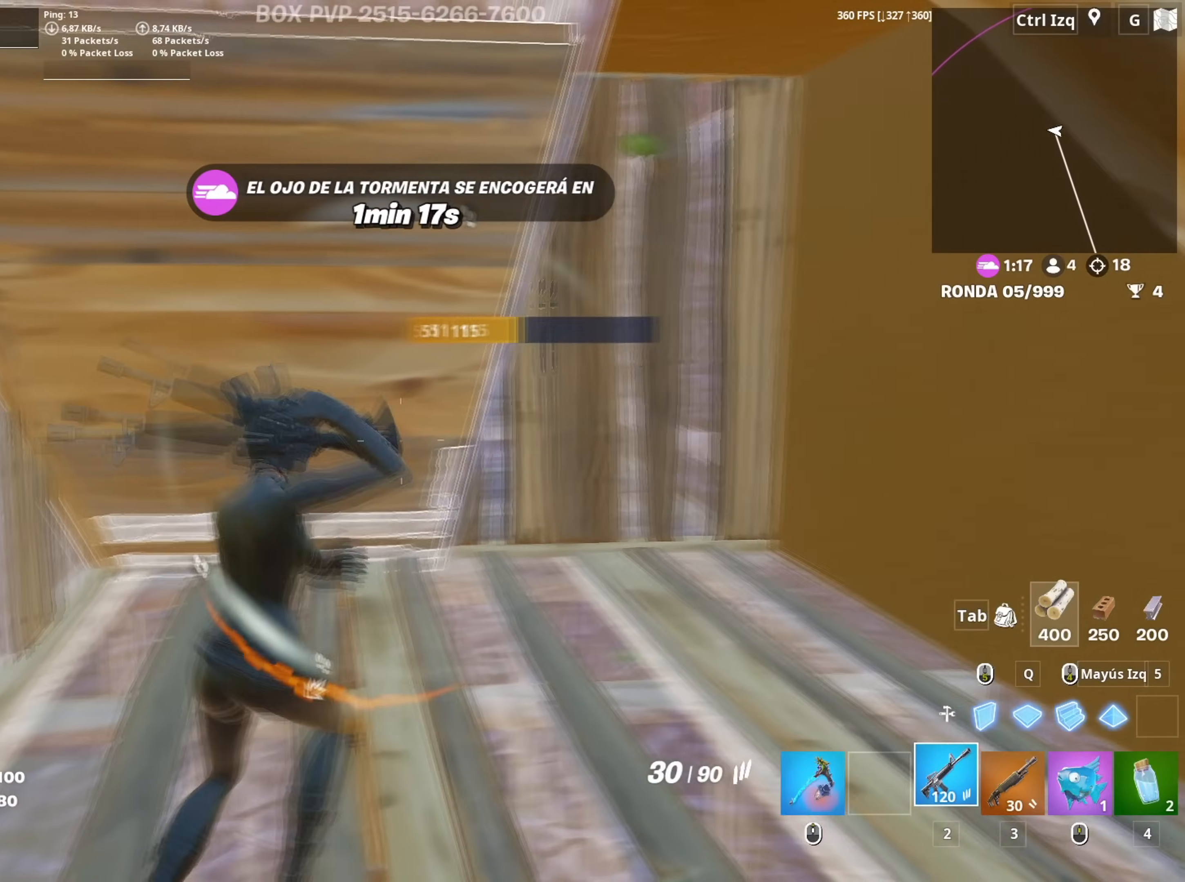
{"keys": ["a"], "mouse": ["left"], "mouse_move": "still", "events": [[217, "a", "down"], [217, "mouse_left", "down"], [217, "s", "down"], [317, "d", "up"], [467, "s", "up"]]}
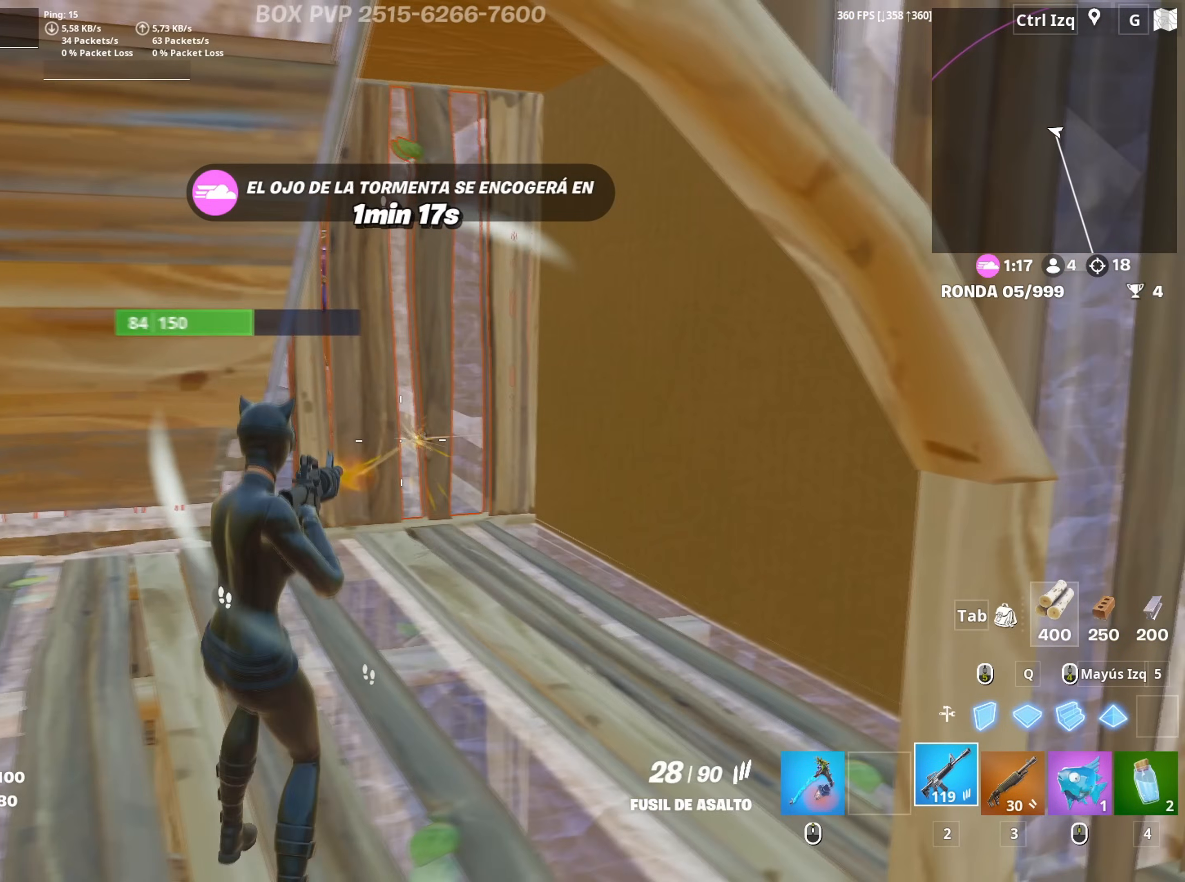
{"keys": ["d", "w"], "mouse": ["left"], "mouse_move": "still", "events": [[150, "a", "up"], [184, "w", "down"], [417, "d", "down"]]}
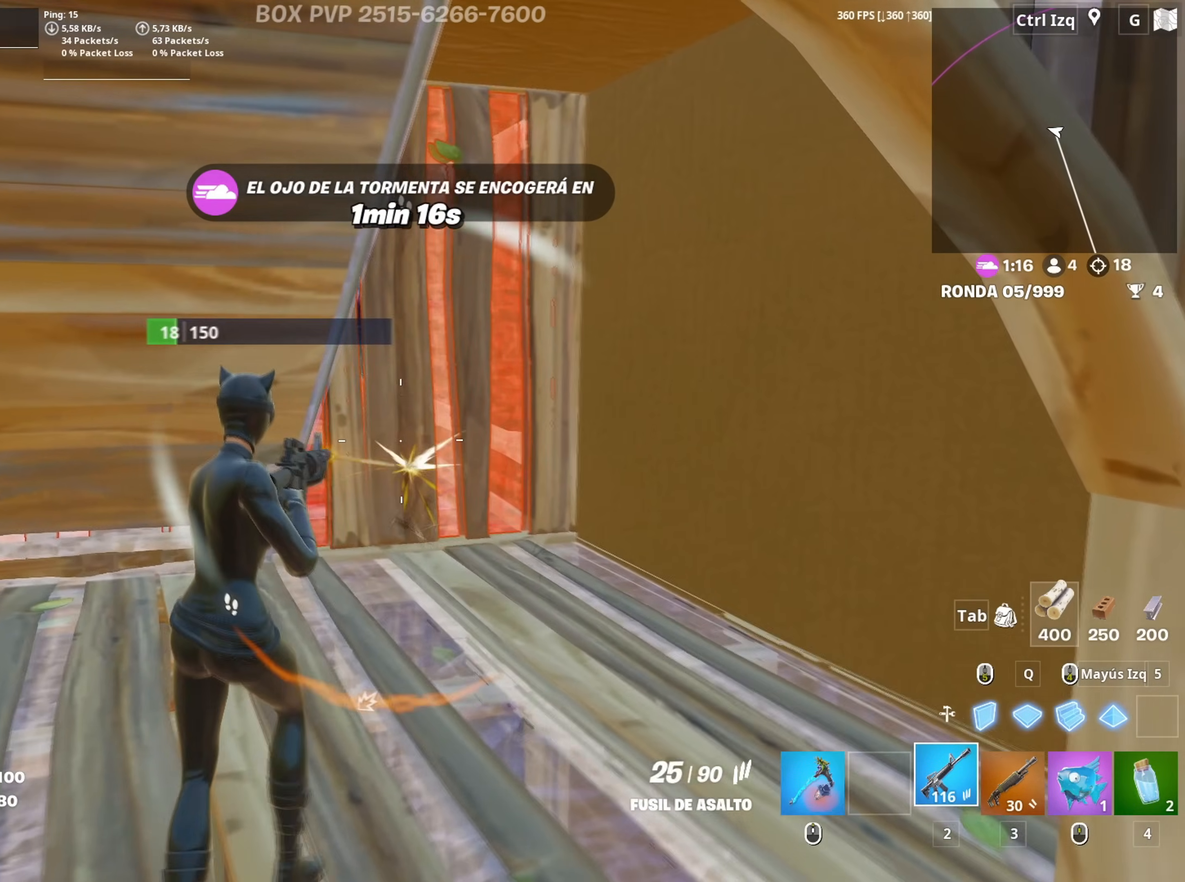
{"keys": ["f", "w"], "mouse": ["left"], "mouse_move": "left", "events": [[67, "d", "up"], [250, "mouse_left", "up"], [334, "f", "down"], [350, "mouse_left", "down"], [400, "f", "up"], [400, "w", "up"], [434, "w", "down"], [484, "f", "down"]]}
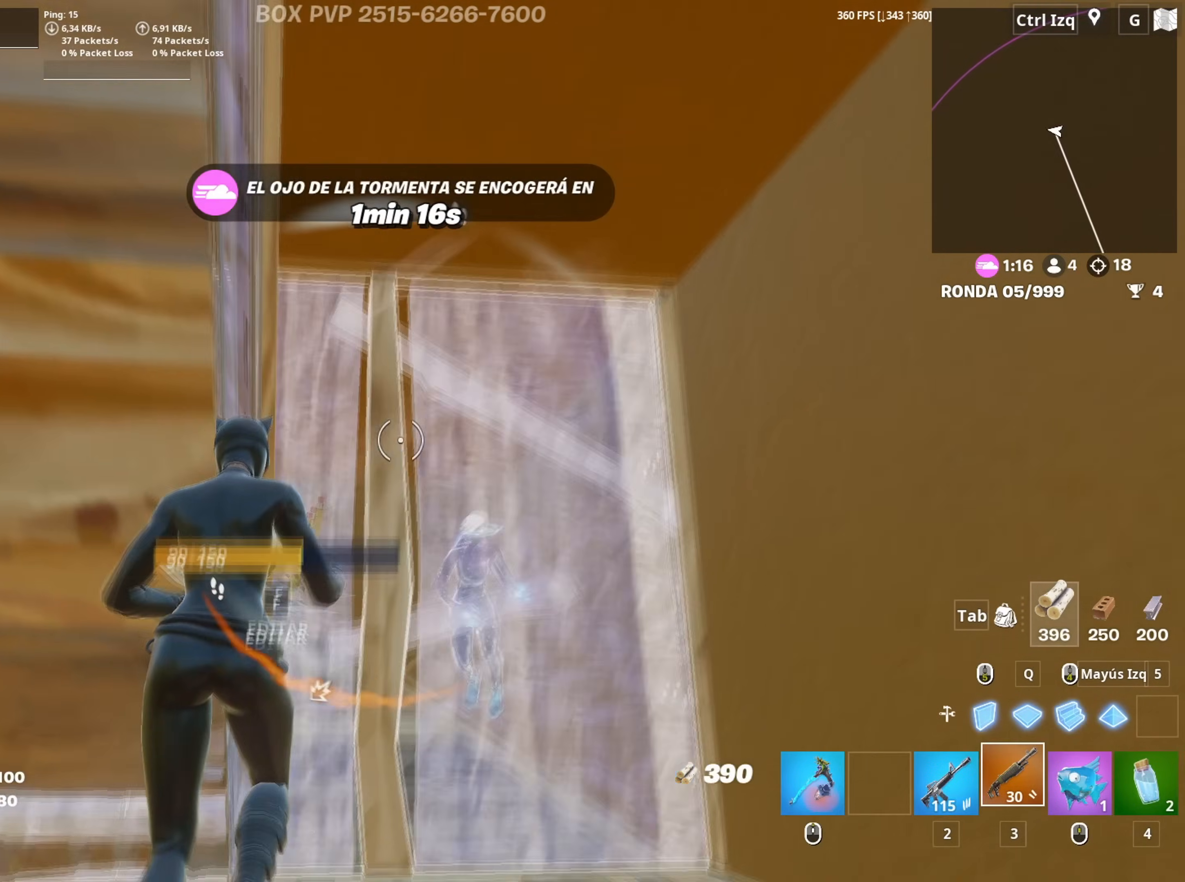
{"keys": ["s"], "mouse": ["left"], "mouse_move": "up-right", "events": [[34, "f", "up"], [34, "mouse_left", "up"], [167, "d", "down"], [184, "w", "up"], [350, "s", "down"], [450, "d", "up"], [450, "mouse_left", "down"]]}
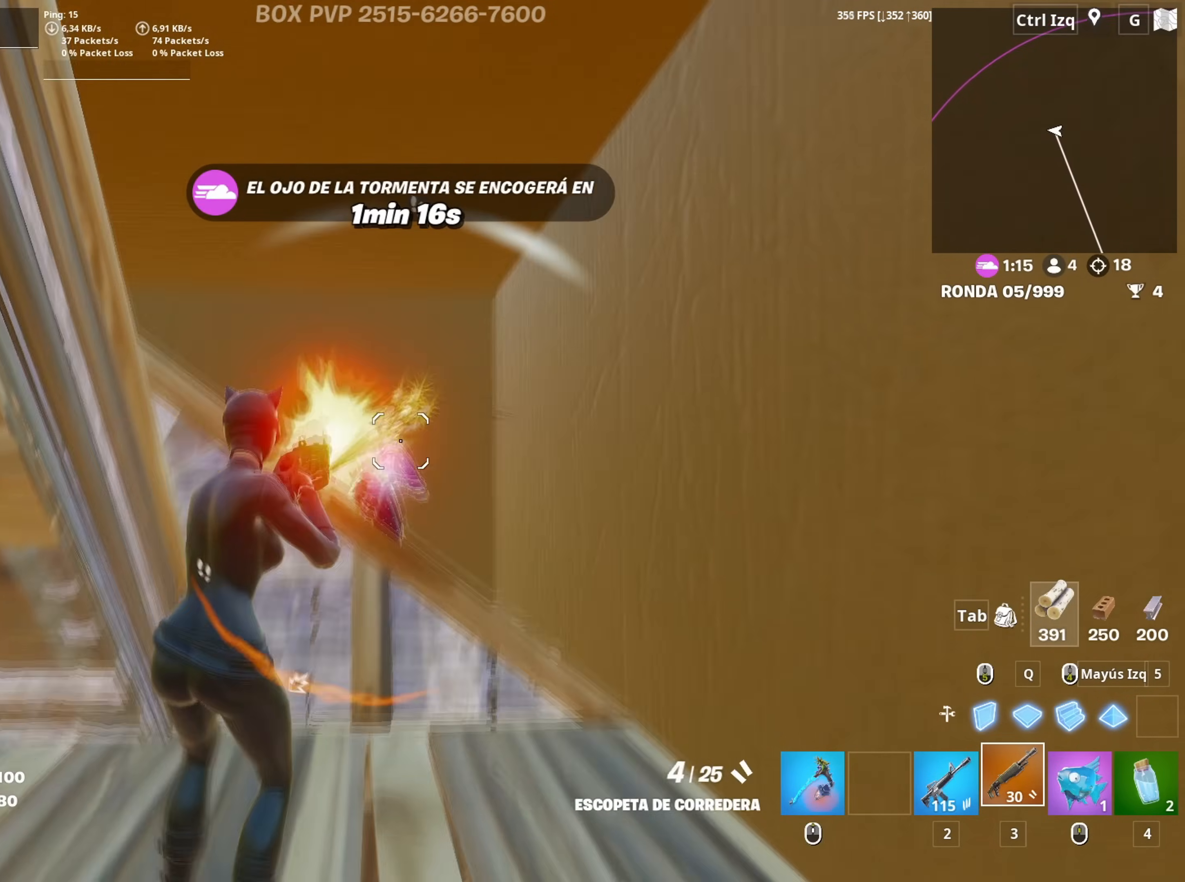
{"keys": [], "mouse": ["left"], "mouse_move": "right", "events": [[100, "mouse_left", "up"], [184, "mouse_wheel", "down"], [334, "mouse_wheel", "up"], [367, "a", "down"], [384, "mouse_left", "down"], [384, "s", "up"], [434, "a", "up"]]}
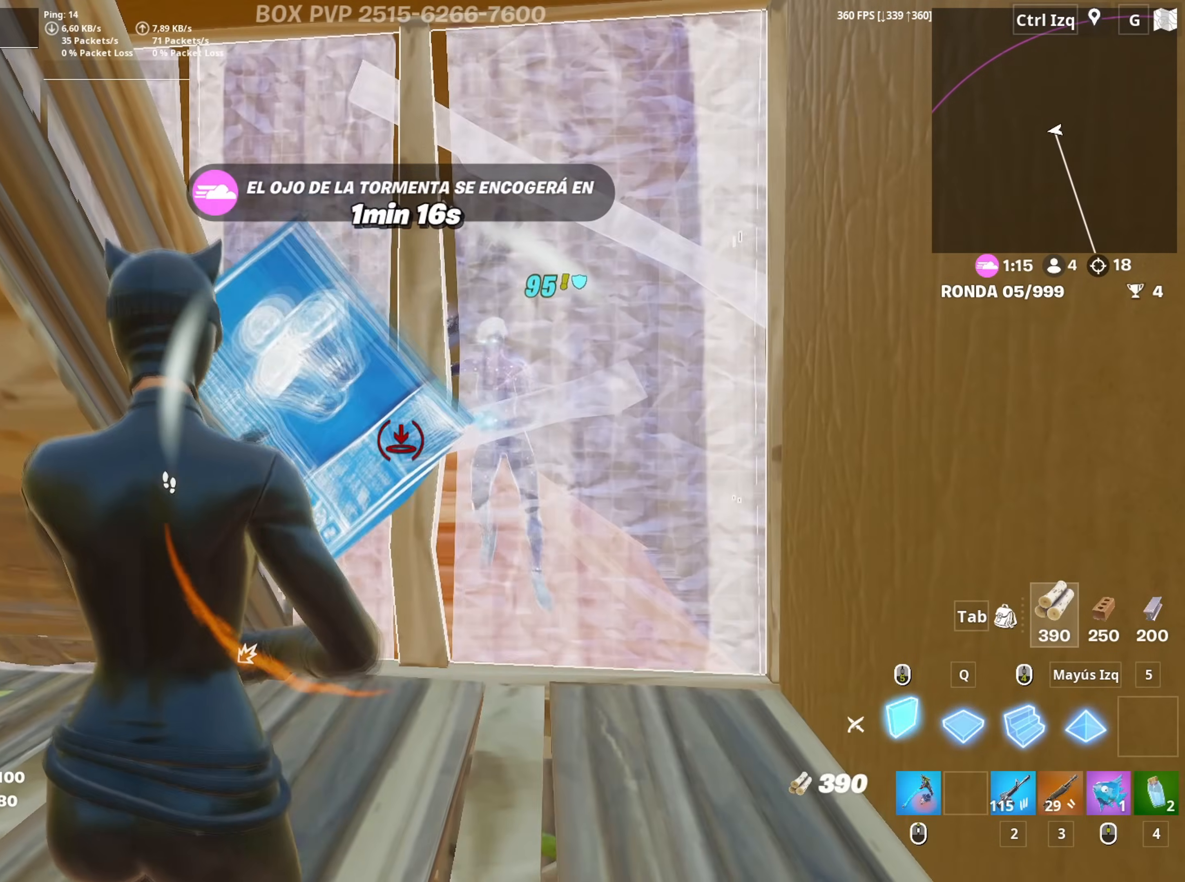
{"keys": ["a", "w"], "mouse": ["left"], "mouse_move": "right", "events": [[17, "w", "down"], [67, "a", "down"], [250, "3", "down"], [300, "mouse_left", "up"], [350, "3", "up"], [434, "f", "down"], [484, "f", "up"], [484, "mouse_left", "down"]]}
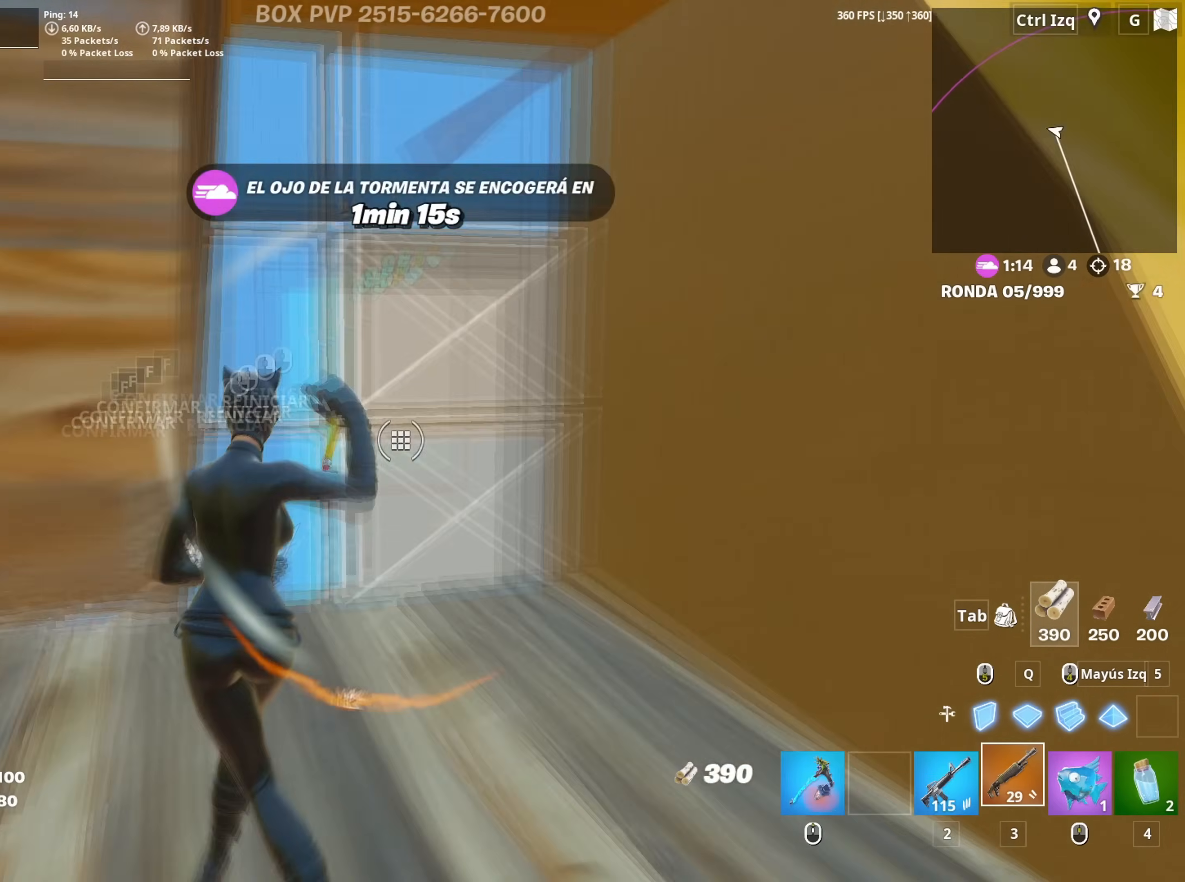
{"keys": ["d"], "mouse": [], "events": [[34, "a", "up"], [84, "f", "down"], [134, "f", "up"], [134, "mouse_left", "up"], [217, "d", "down"], [267, "w", "up"]]}
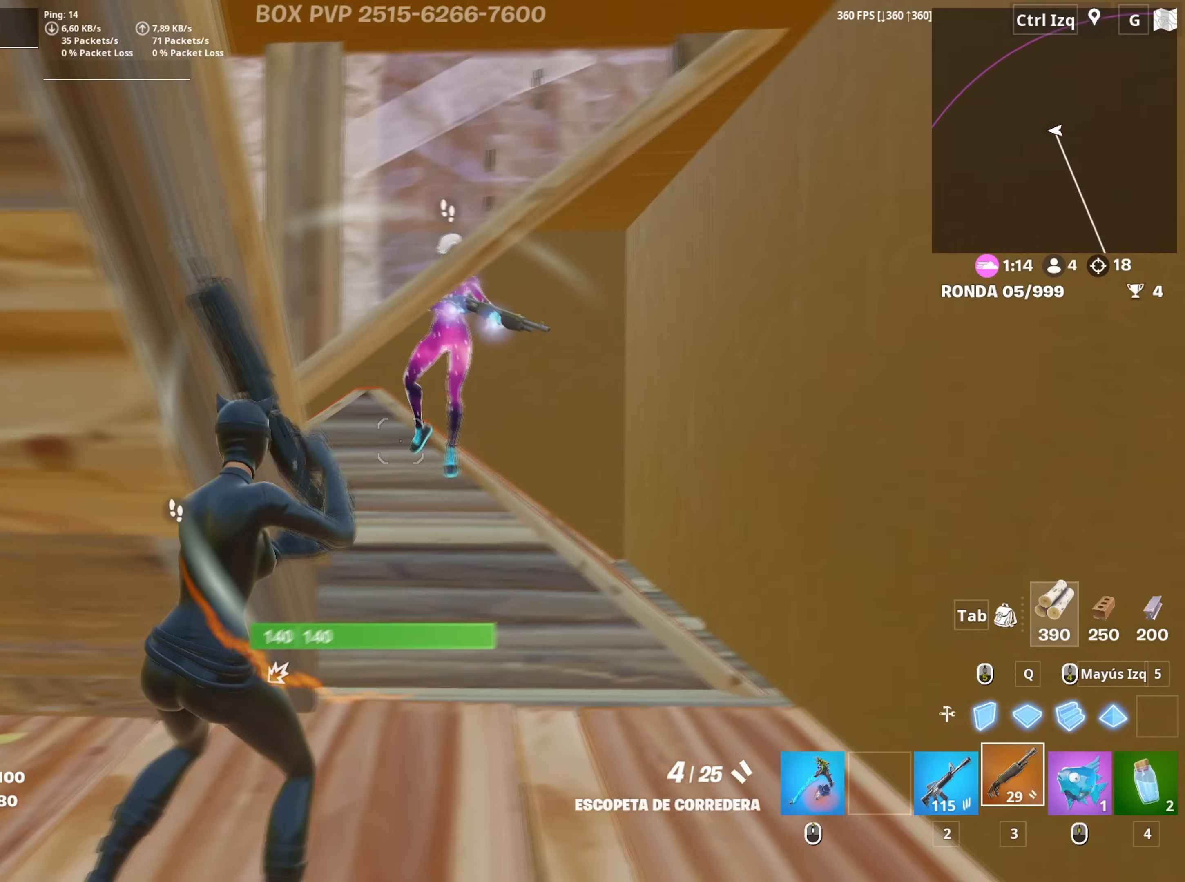
{"keys": ["a", "d", "s"], "mouse": ["wheel"], "mouse_move": "up-left", "events": [[184, "mouse_left", "down"], [184, "s", "down"], [334, "mouse_left", "up"], [417, "mouse_wheel", "down"], [467, "a", "down"]]}
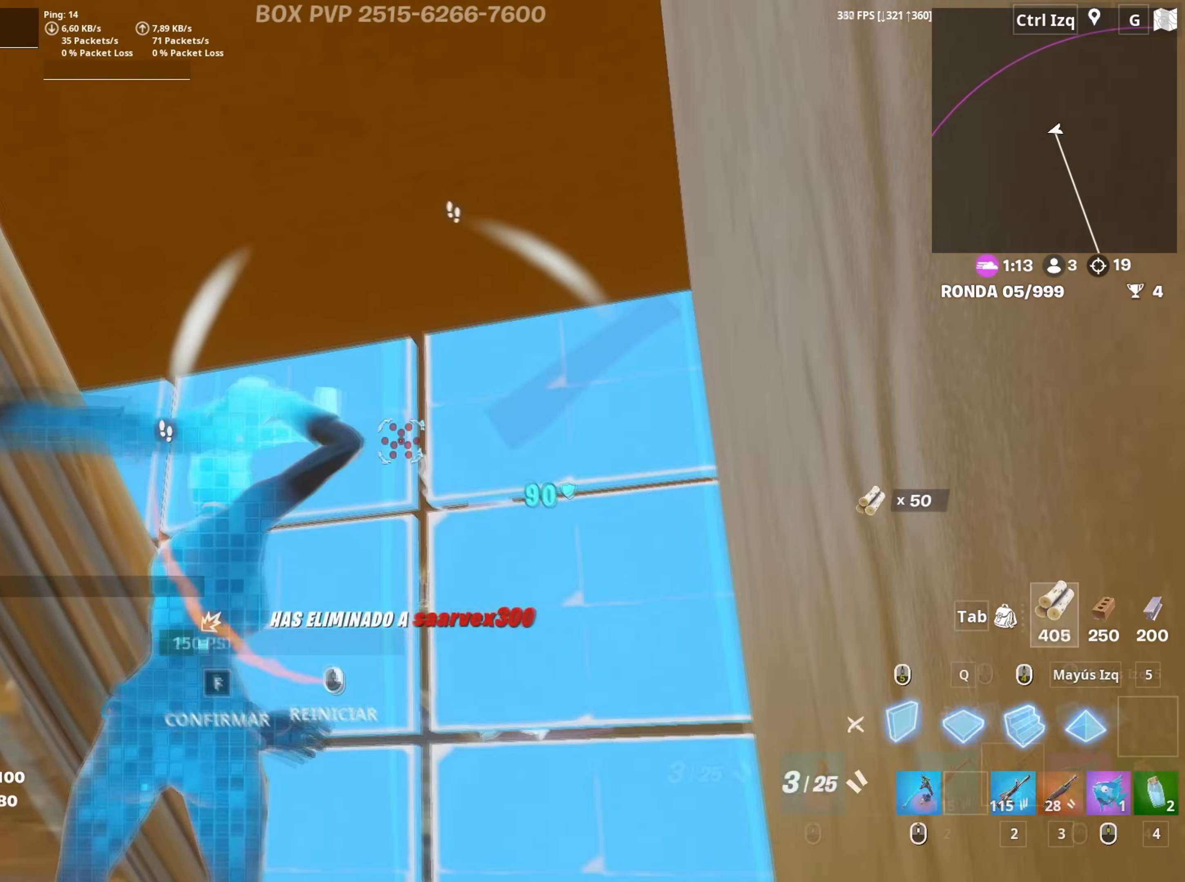
{"keys": ["w"], "mouse": ["left"], "mouse_move": "right", "events": [[67, "d", "up"], [67, "mouse_wheel", "up"], [67, "s", "up"], [100, "mouse_left", "down"], [200, "w", "down"], [250, "3", "down"], [250, "a", "up"], [300, "3", "up"], [300, "mouse_left", "up"], [434, "f", "down"], [484, "f", "up"], [484, "mouse_left", "down"]]}
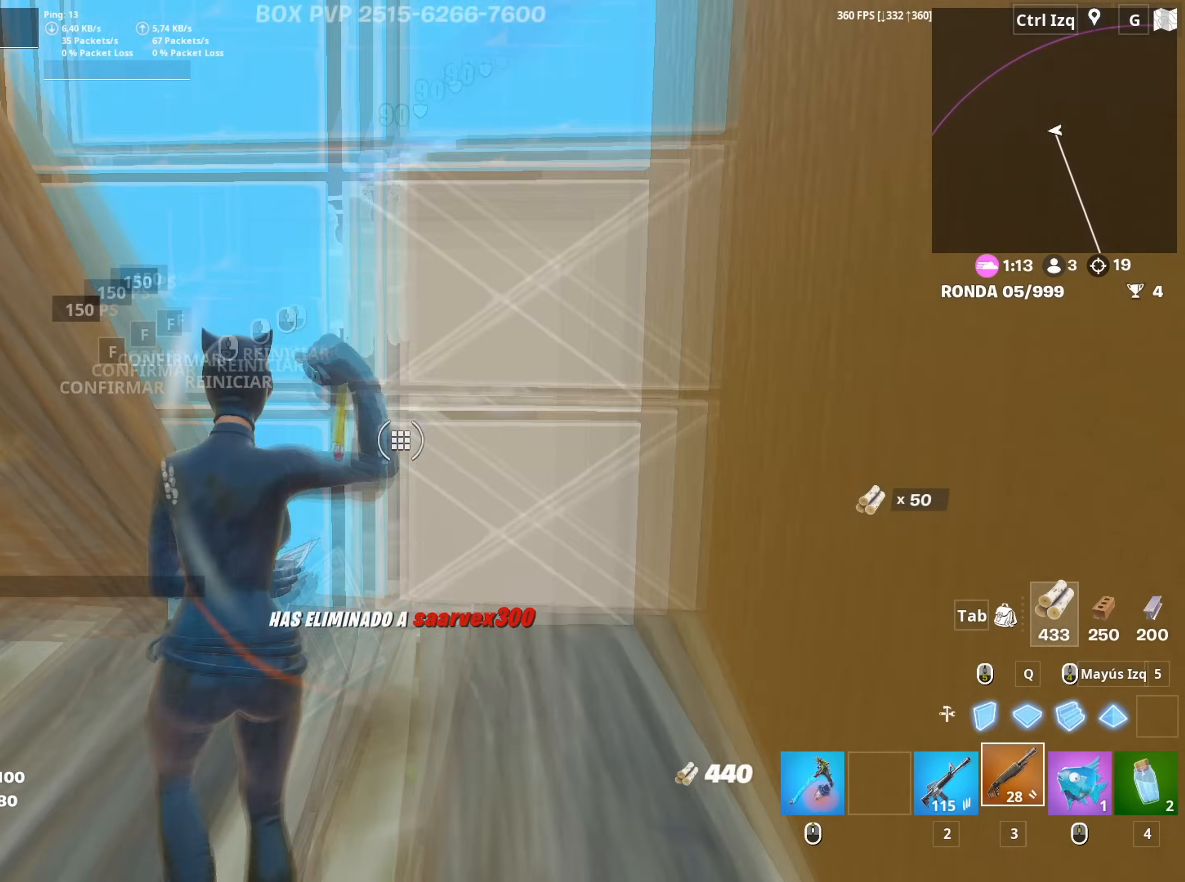
{"keys": ["w"], "mouse": [], "mouse_move": "right", "events": [[117, "f", "down"], [134, "mouse_left", "up"], [184, "f", "up"], [267, "d", "down"], [367, "d", "up"]]}
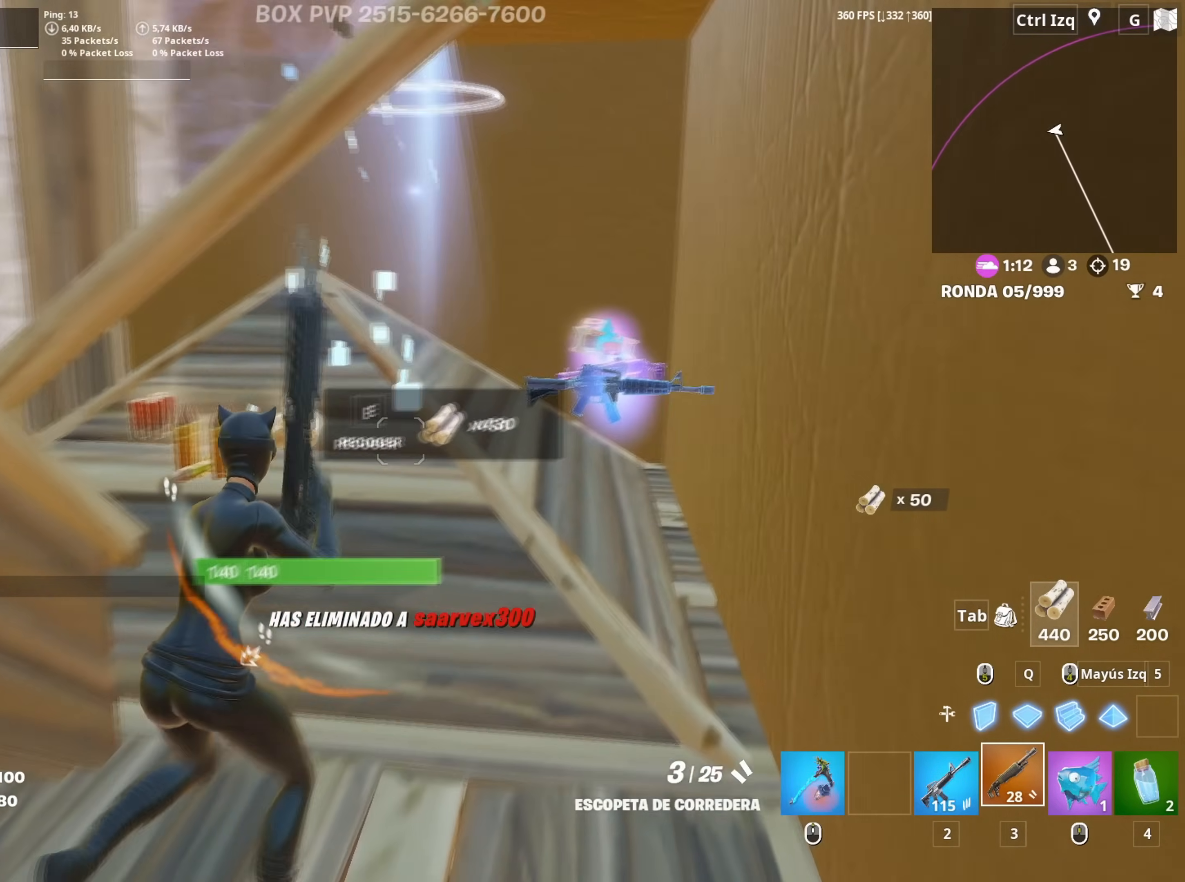
{"keys": ["w"], "mouse": [], "mouse_move": "left", "events": [[50, "r", "down"], [100, "r", "up"], [184, "r", "down"], [284, "r", "up"]]}
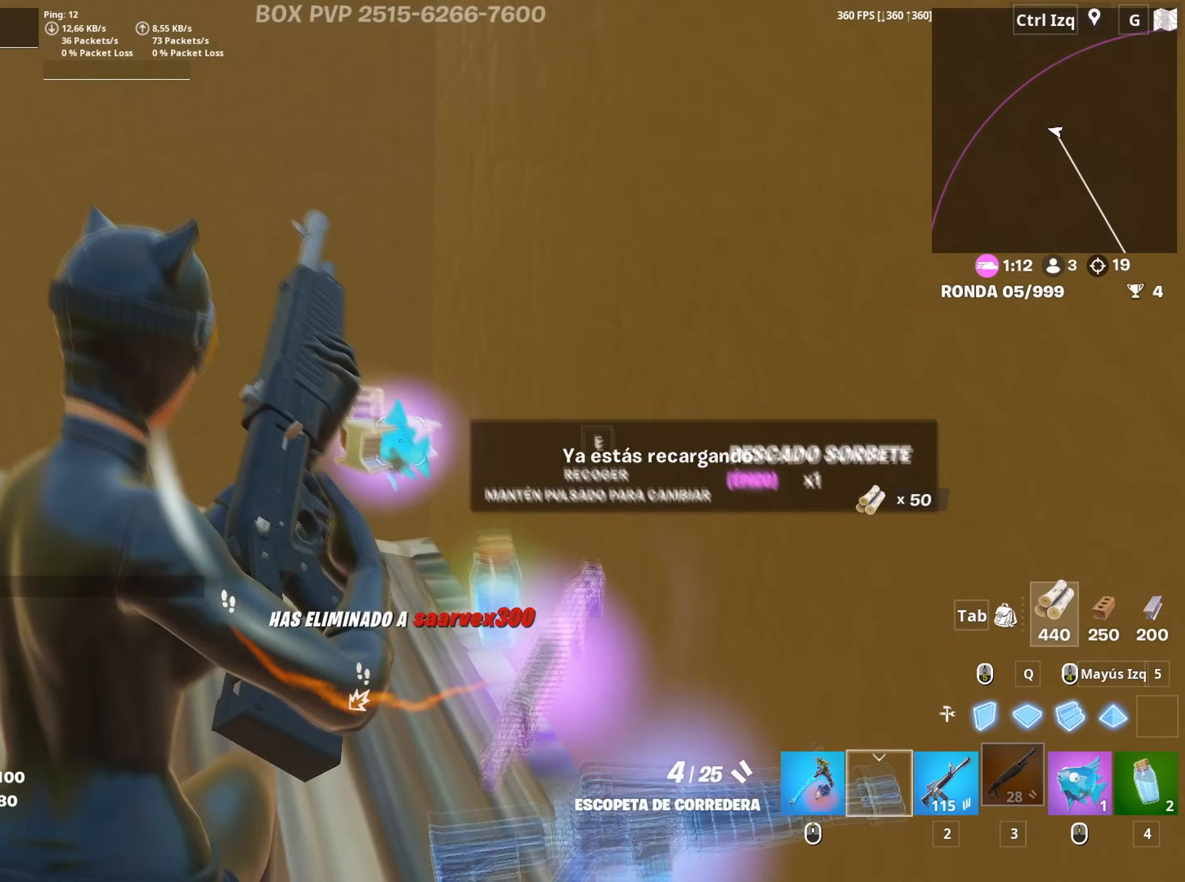
{"keys": ["a"], "mouse": [], "mouse_move": "left", "events": [[67, "e", "down"], [167, "e", "up"], [350, "a", "down"], [350, "w", "up"]]}
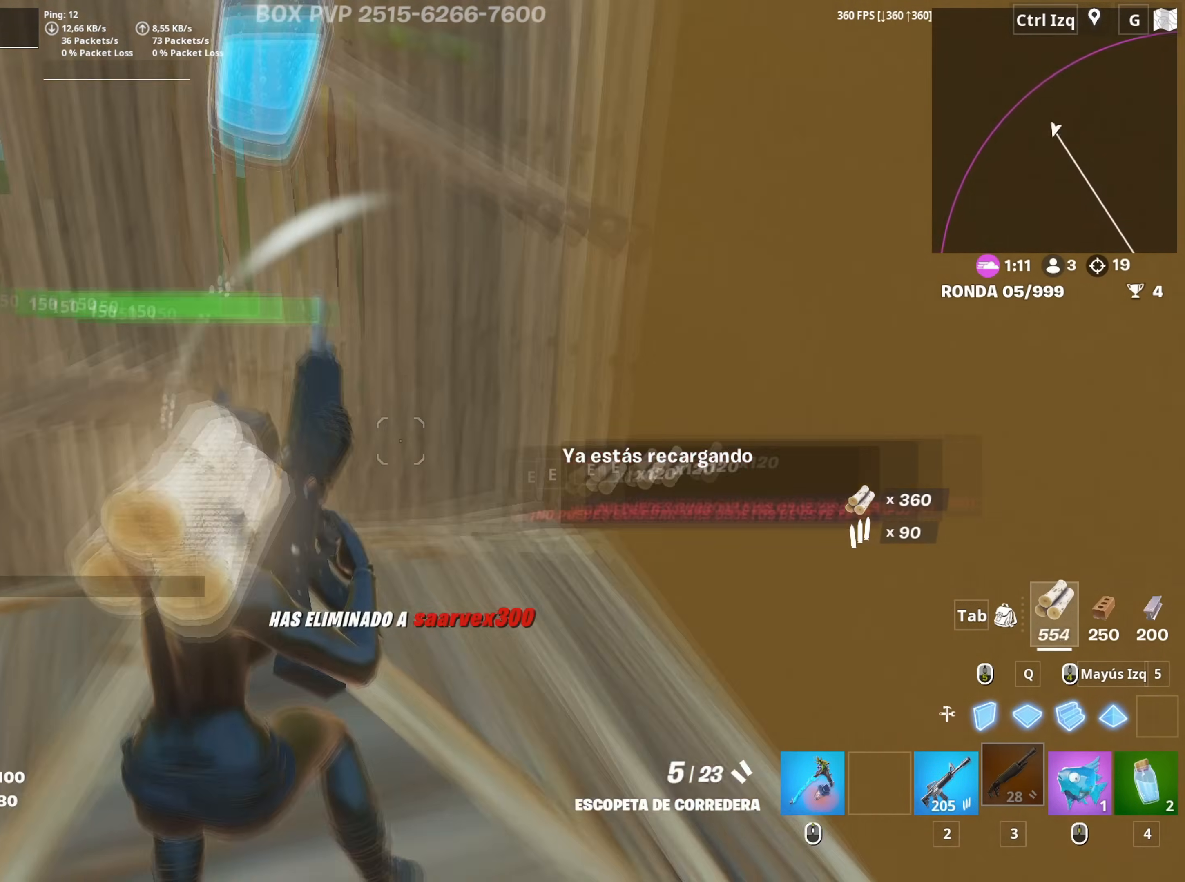
{"keys": [], "mouse": [], "mouse_move": "right", "events": [[34, "w", "down"], [184, "w", "up"], [500, "a", "up"]]}
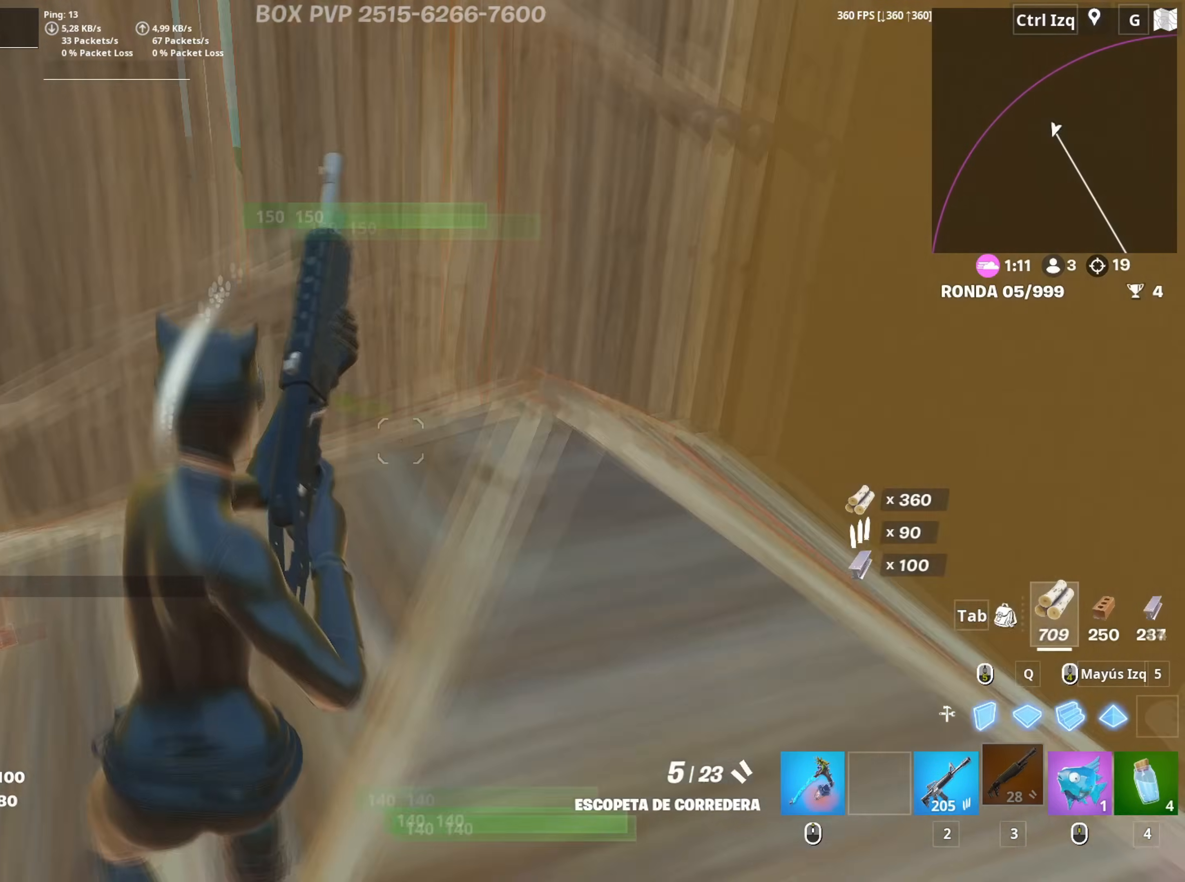
{"keys": ["a"], "mouse": [], "mouse_move": "left", "events": [[234, "w", "down"], [284, "e", "down"], [284, "w", "up"], [334, "e", "up"], [367, "a", "down"]]}
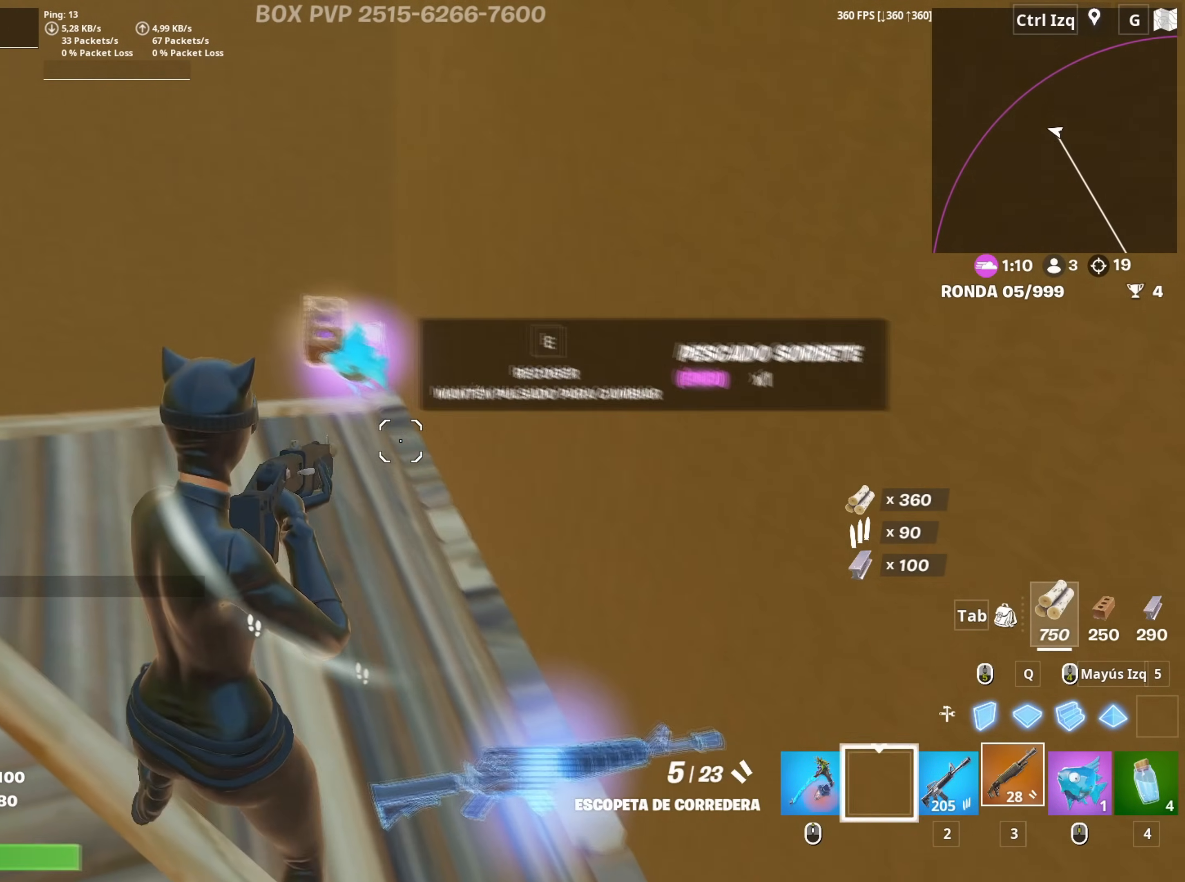
{"keys": ["w"], "mouse": [], "mouse_move": "still", "events": [[67, "a", "up"], [350, "w", "down"]]}
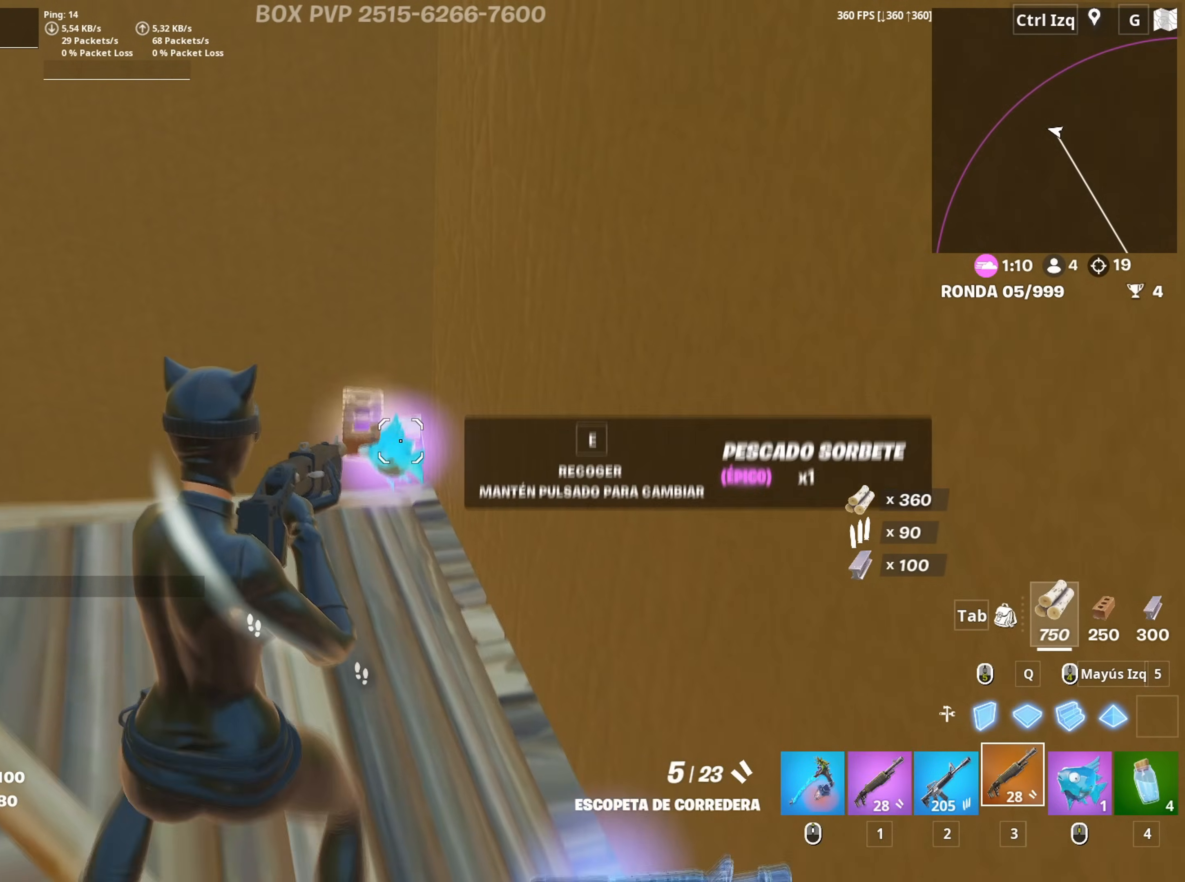
{"keys": [], "mouse": [], "mouse_move": "down", "events": [[34, "w", "up"], [167, "w", "down"], [267, "1", "down"], [317, "1", "up"], [317, "w", "up"], [400, "e", "down"], [500, "e", "up"]]}
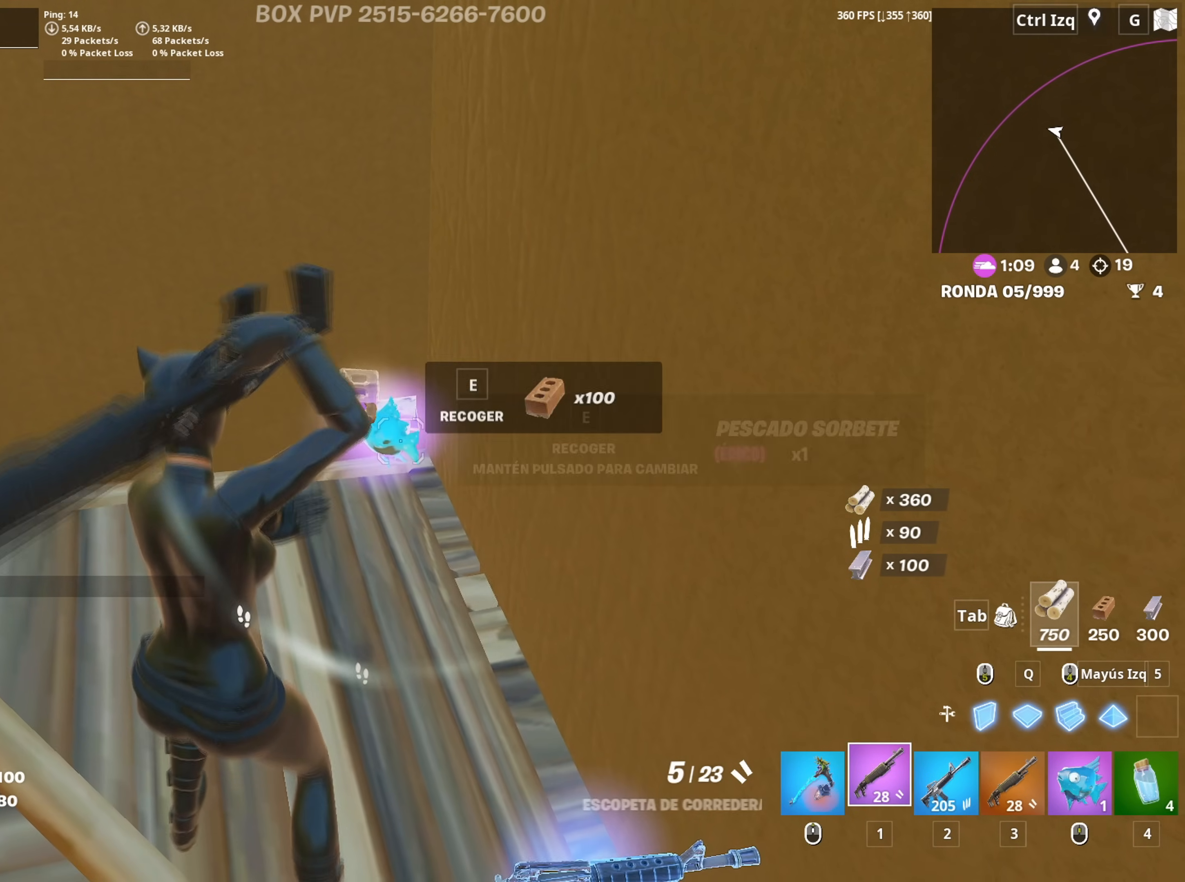
{"keys": ["a", "w"], "mouse": [], "mouse_move": "up", "events": [[84, "a", "down"], [334, "w", "down"]]}
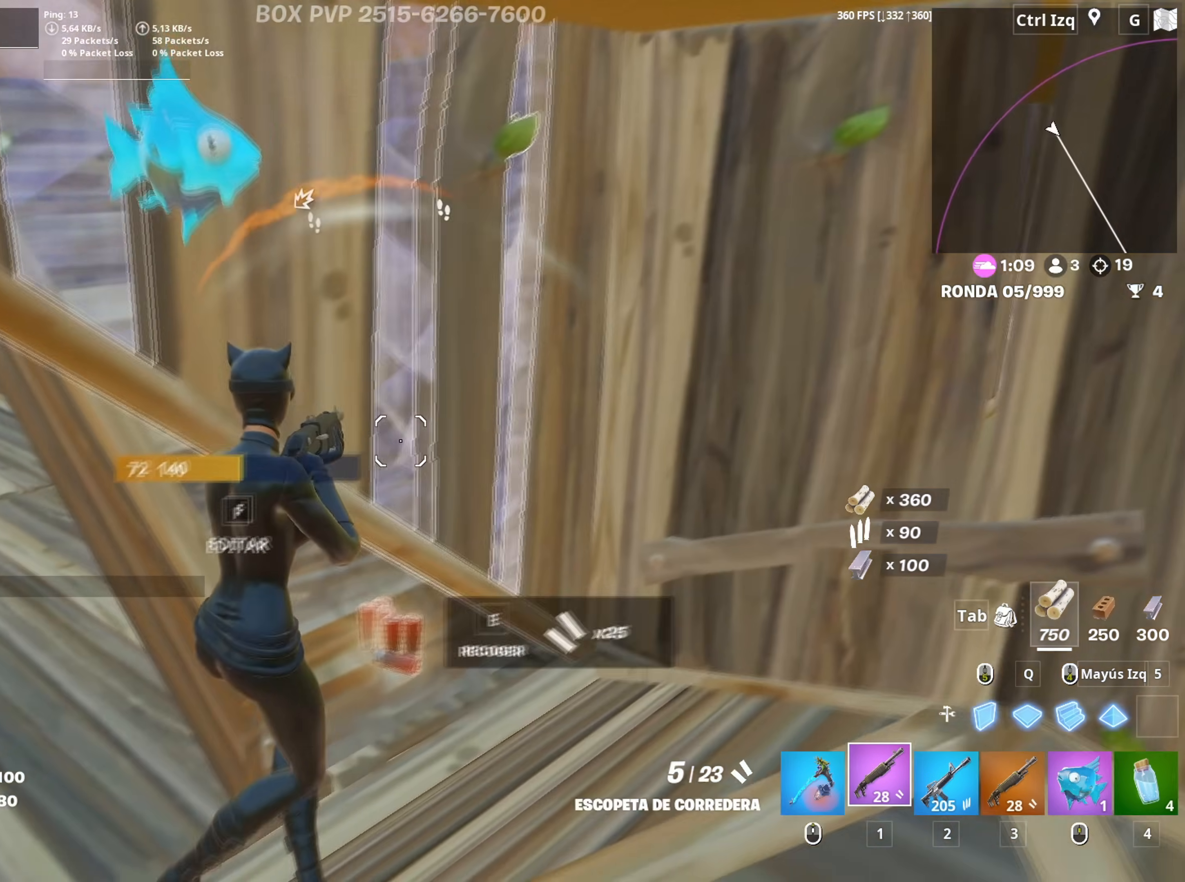
{"keys": ["w"], "mouse": [], "mouse_move": "left", "events": [[400, "a", "up"]]}
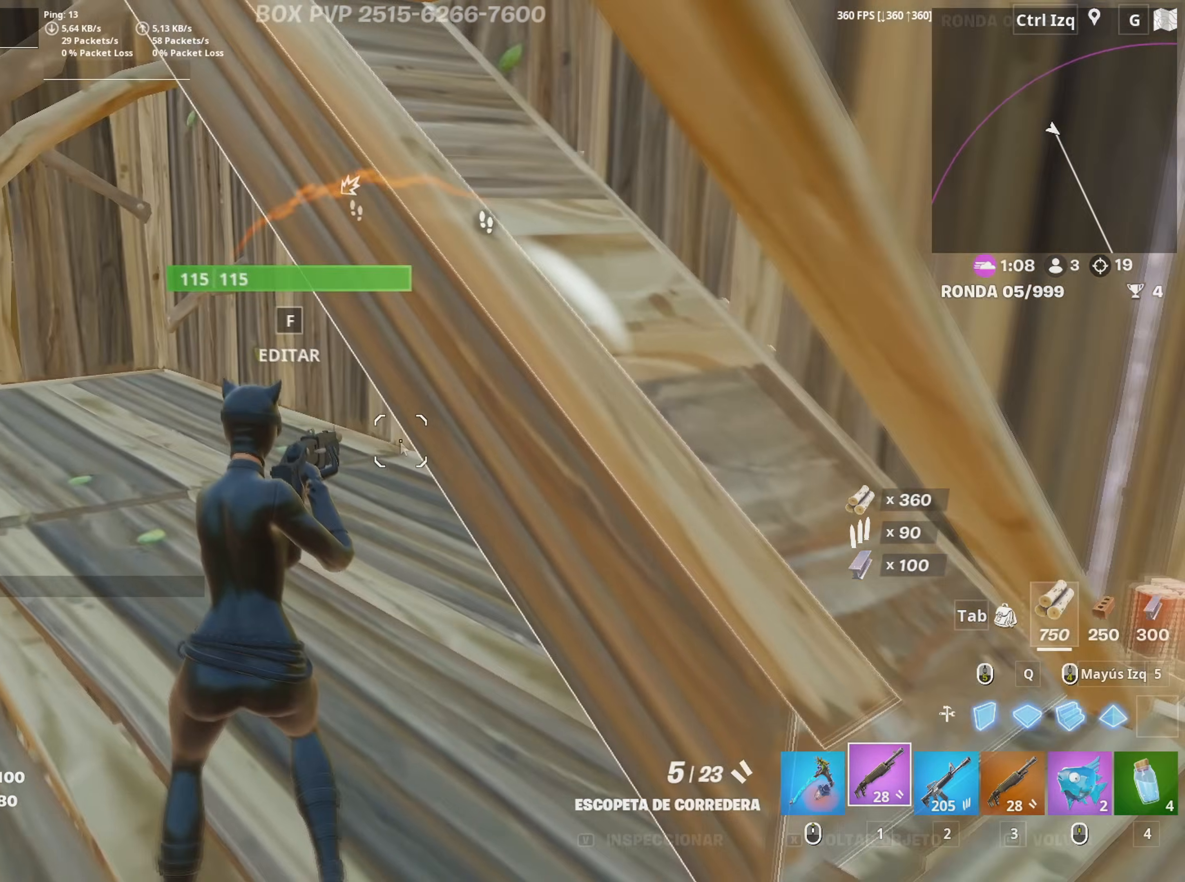
{"keys": [], "mouse": ["left"], "events": [[34, "tab", "down"], [134, "tab", "up"], [134, "w", "up"], [317, "w", "down"], [400, "mouse_left", "down"], [417, "w", "up"]]}
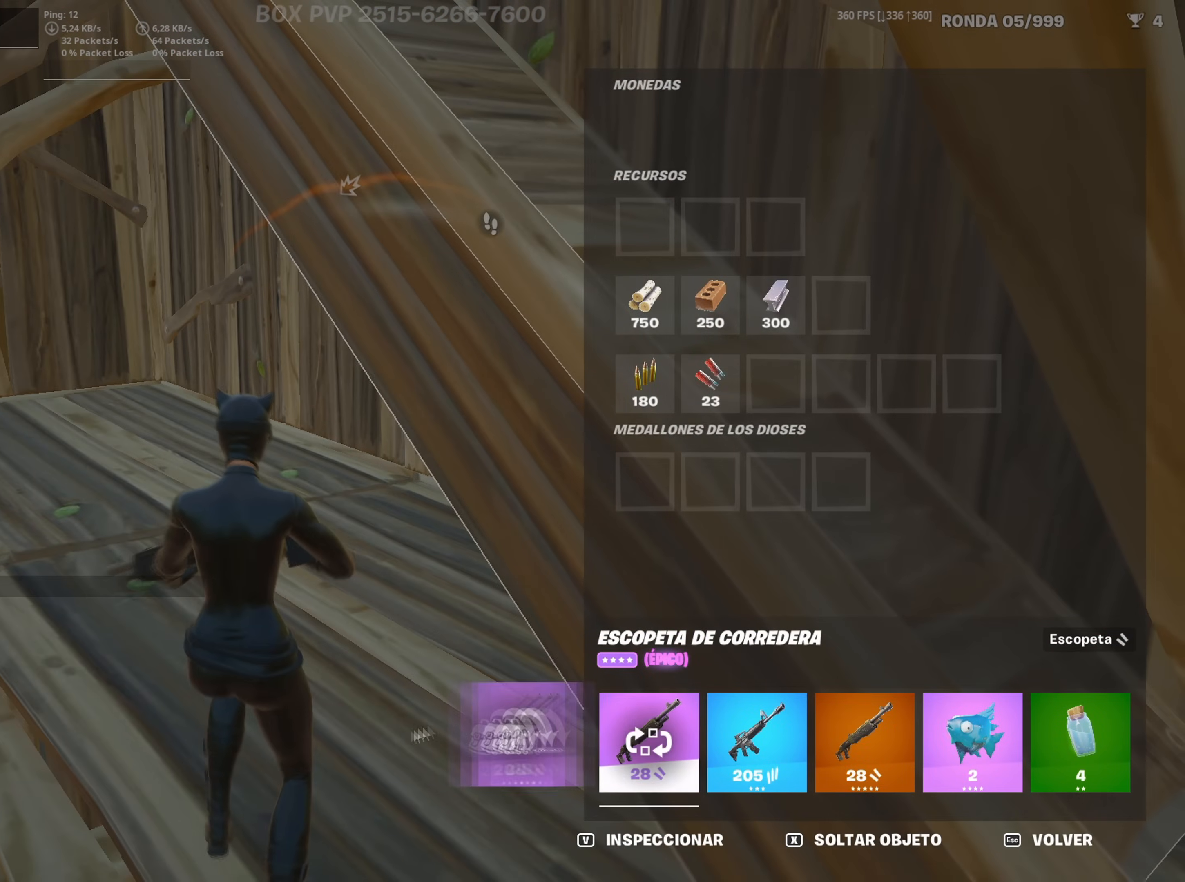
{"keys": ["a", "w"], "mouse": [], "mouse_move": "up", "events": [[50, "mouse_left", "up"], [50, "w", "down"], [84, "tab", "down"], [234, "tab", "up"], [284, "3", "down"], [334, "3", "up"], [467, "a", "down"]]}
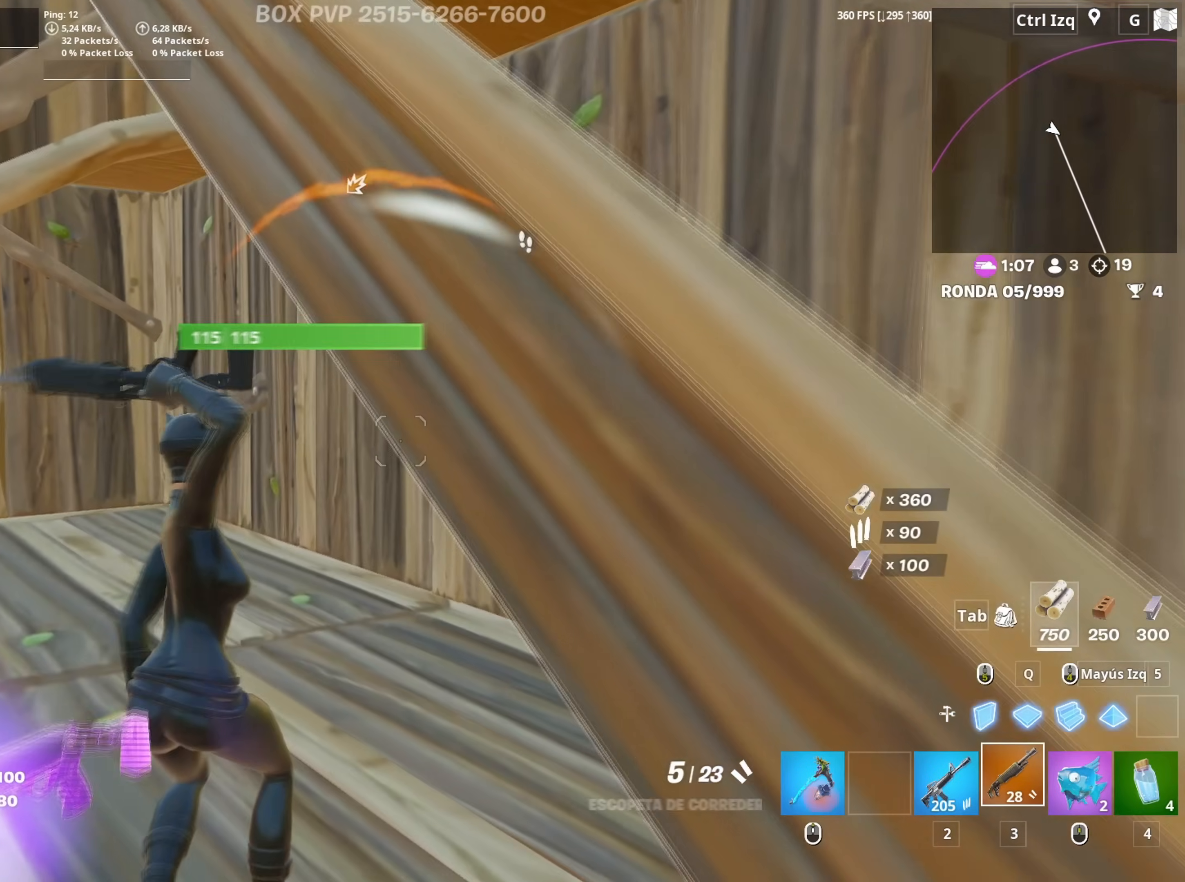
{"keys": ["a", "w"], "mouse": ["left"], "mouse_move": "down-left", "events": [[200, "a", "up"], [350, "f", "down"], [400, "f", "up"], [400, "mouse_left", "down"], [434, "a", "down"]]}
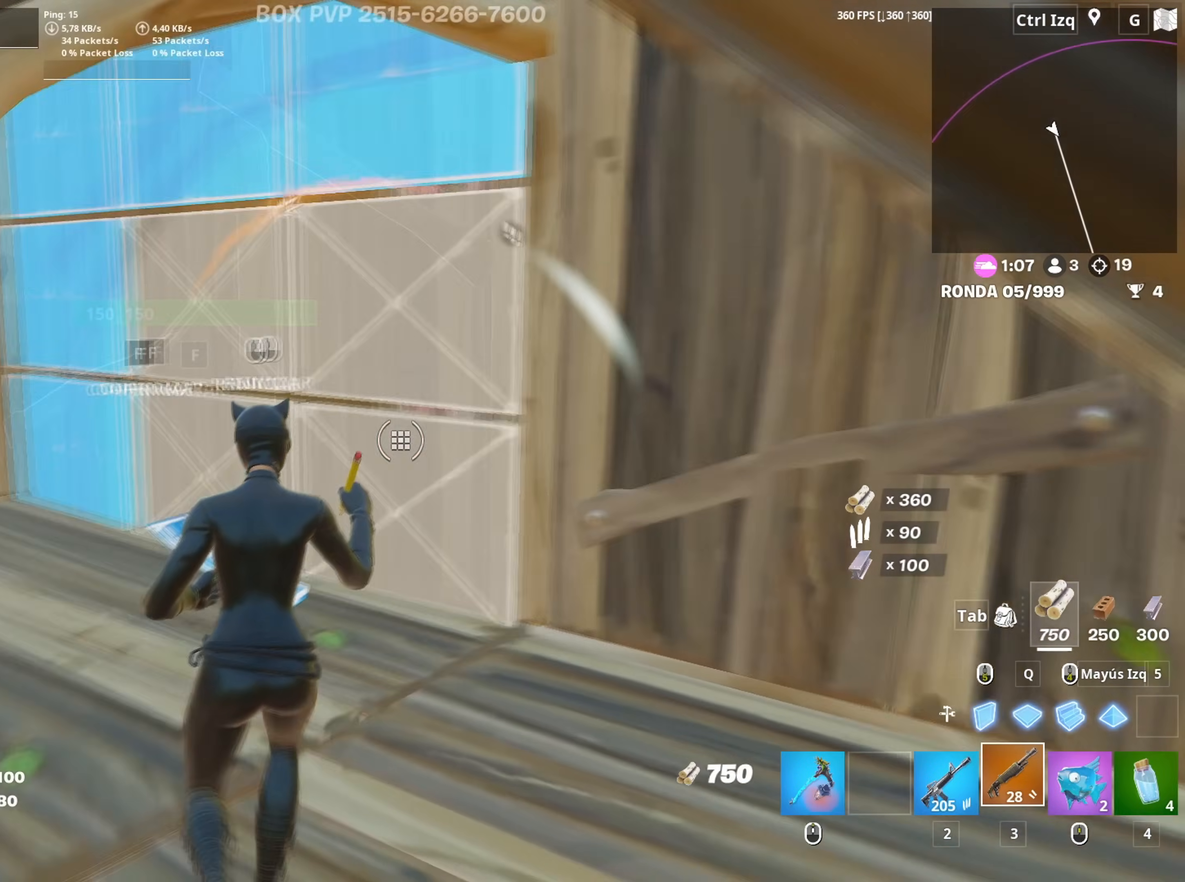
{"keys": ["a", "w"], "mouse": [], "mouse_move": "still", "events": [[34, "f", "down"], [84, "f", "up"], [84, "mouse_left", "up"]]}
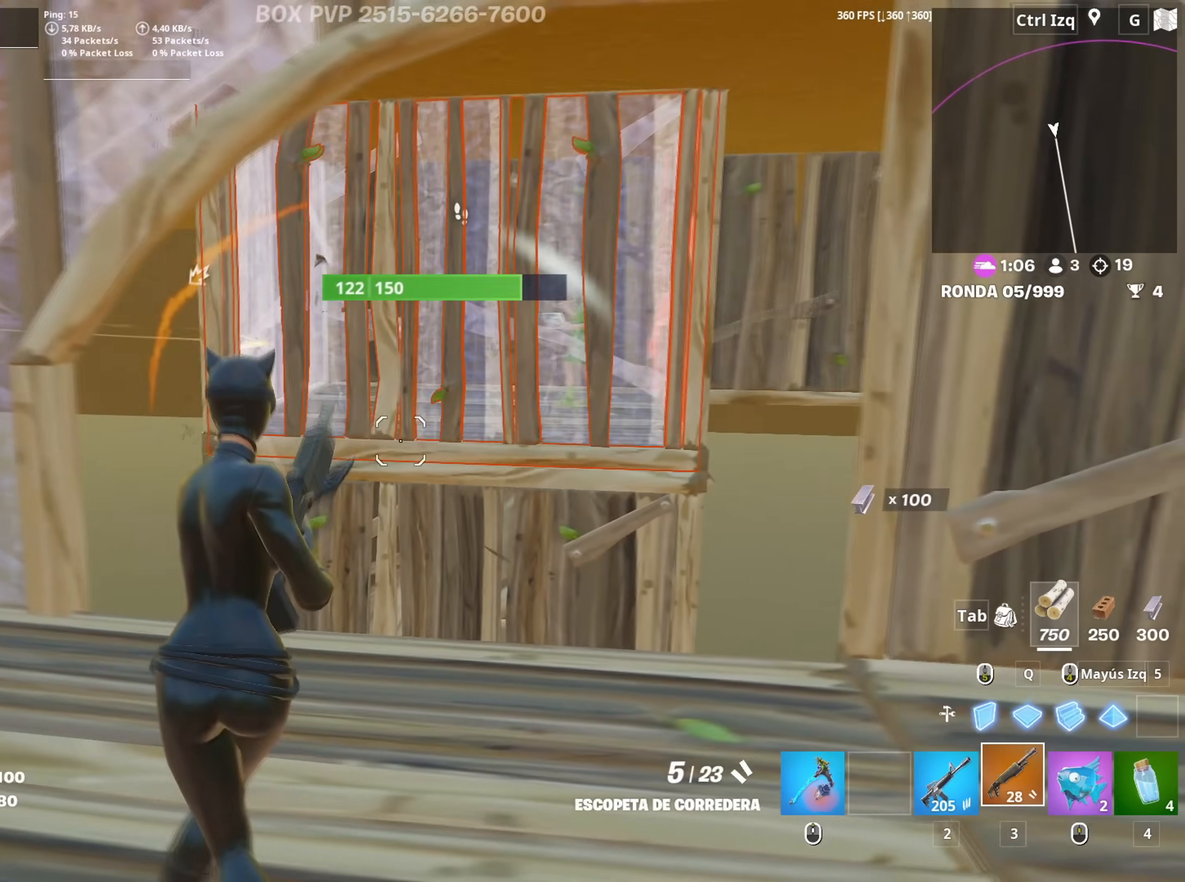
{"keys": ["d", "w"], "mouse": ["left"], "mouse_move": "left", "events": [[50, "a", "up"], [134, "q", "down"], [234, "d", "down"], [234, "mouse_left", "down"], [284, "q", "up"]]}
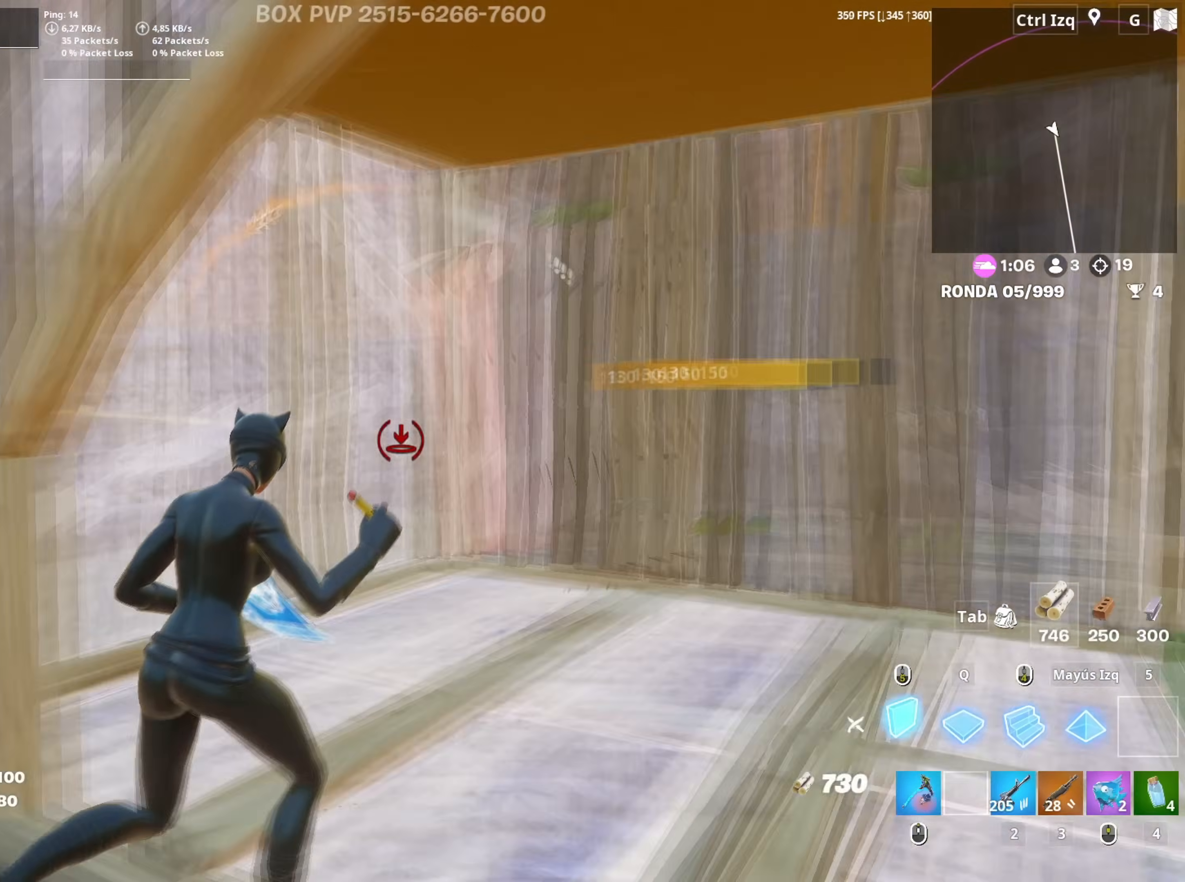
{"keys": ["d", "w"], "mouse": ["left"], "mouse_move": "left", "events": [[17, "mouse_left", "up"], [167, "mouse_wheel", "down"], [250, "mouse_wheel", "up"], [300, "d", "up"], [300, "q", "down"], [350, "mouse_left", "down"], [400, "q", "up"], [484, "d", "down"]]}
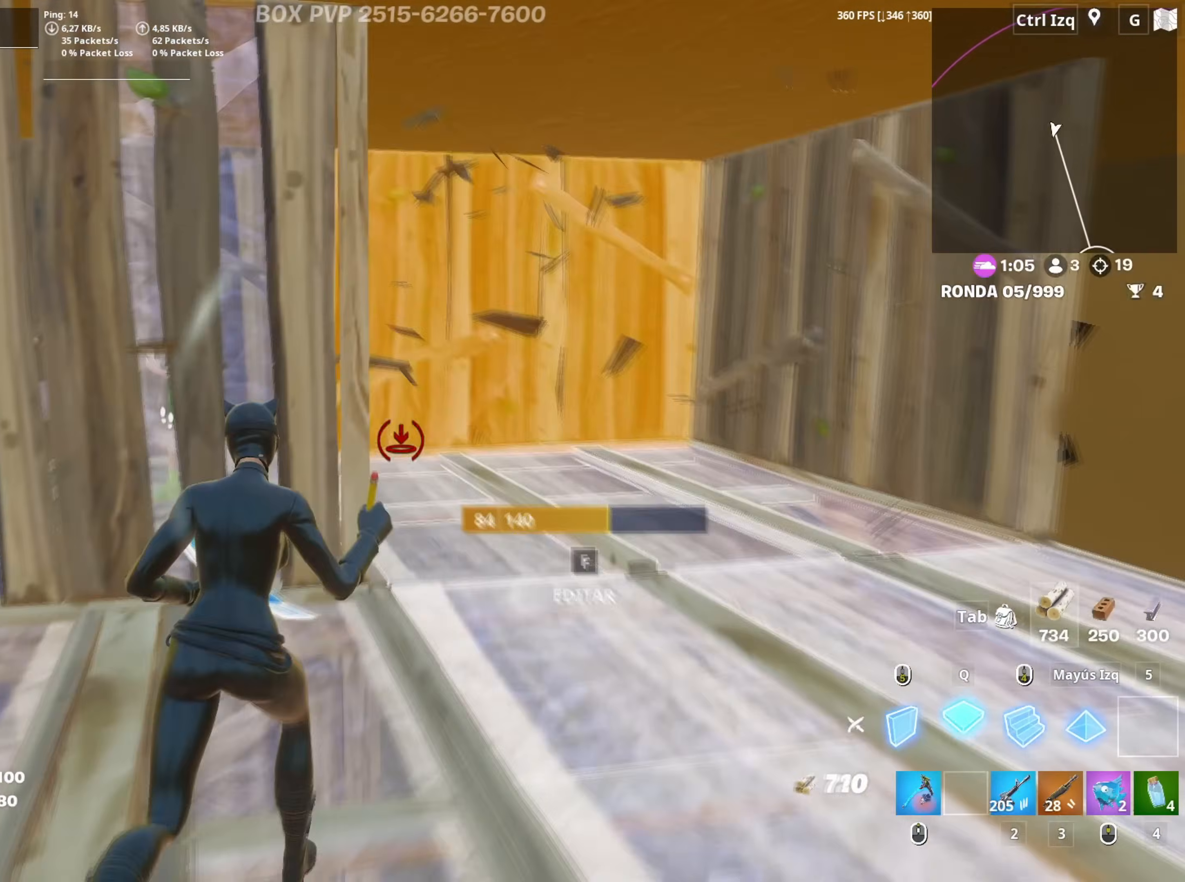
{"keys": ["d", "w"], "mouse": ["left"], "mouse_move": "still", "events": [[34, "mouse_left", "up"], [134, "mouse_wheel", "down"], [217, "mouse_wheel", "up"], [500, "mouse_left", "down"]]}
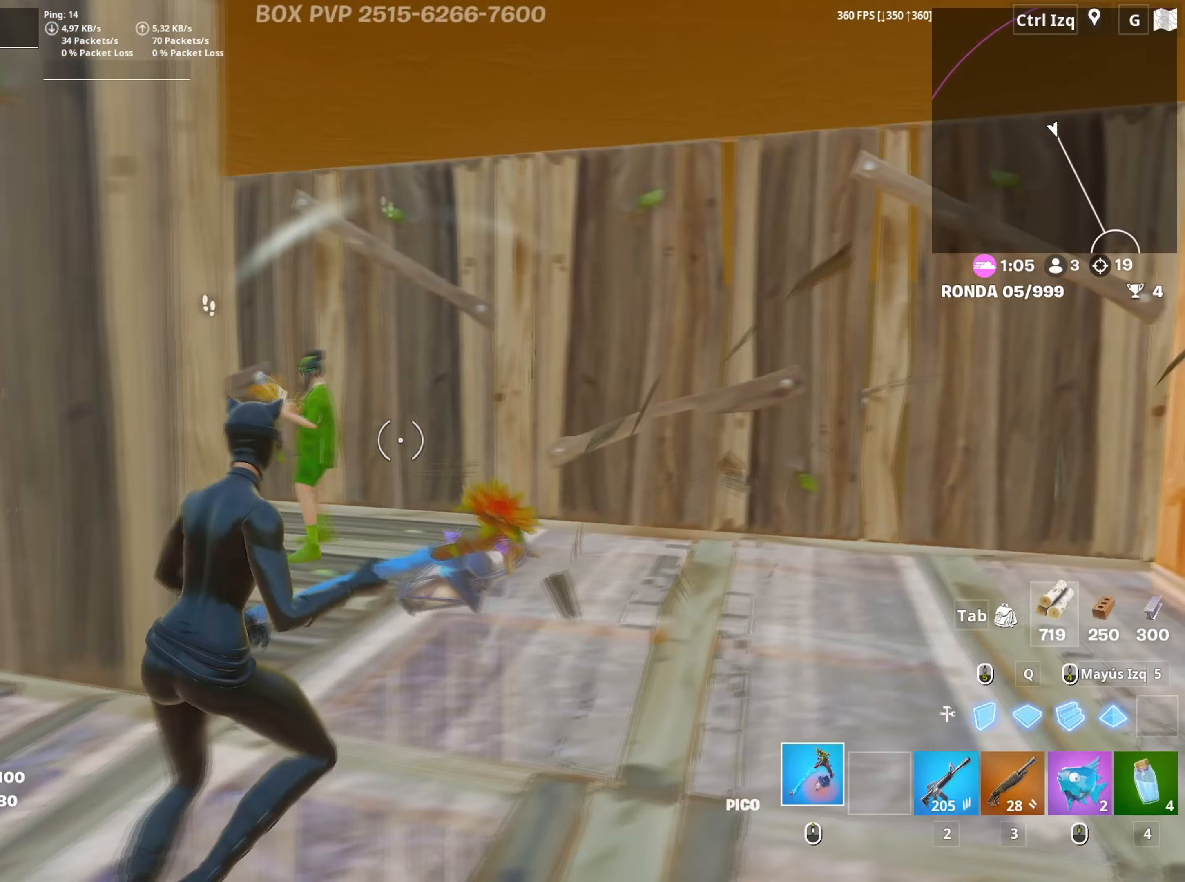
{"keys": ["a", "w"], "mouse": ["left"], "mouse_move": "down", "events": [[334, "d", "up"], [384, "mouse_left", "up"], [417, "f", "down"], [467, "a", "down"], [467, "mouse_left", "down"], [484, "f", "up"]]}
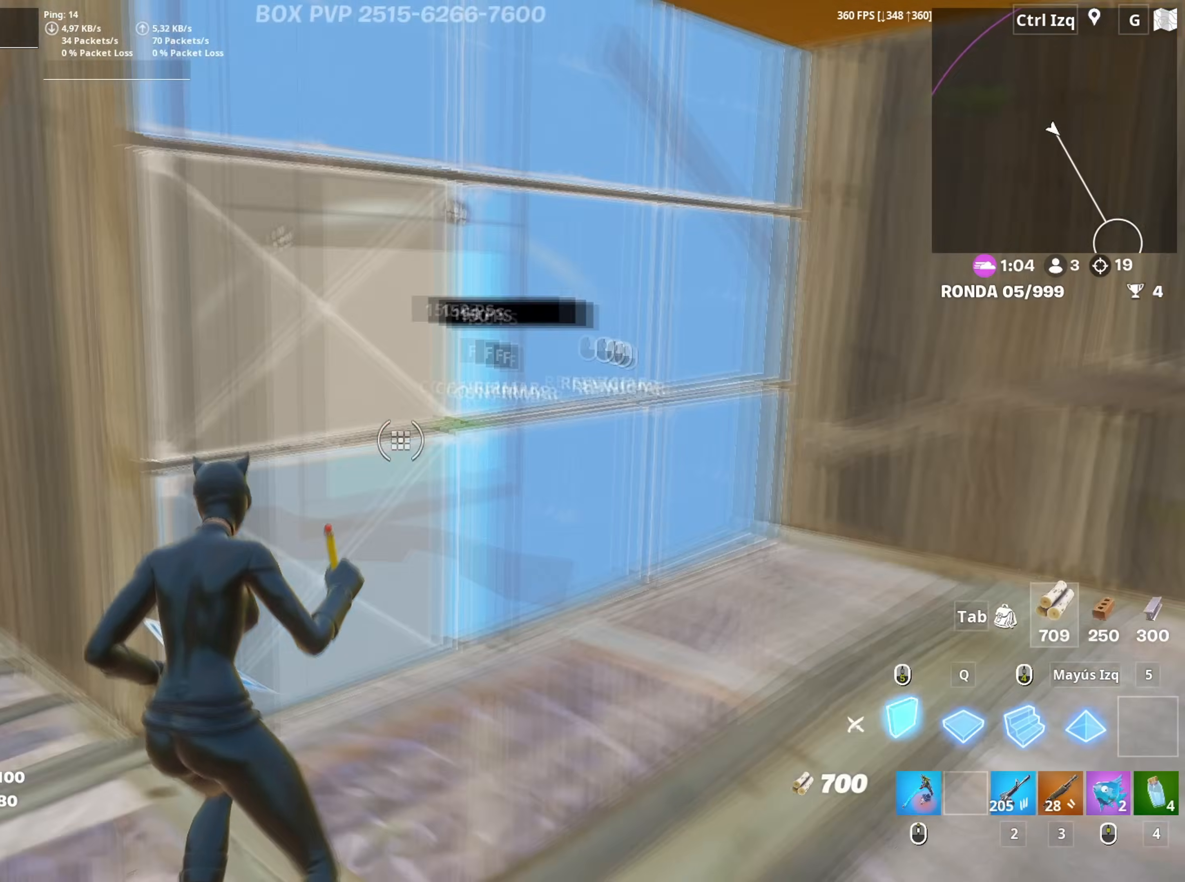
{"keys": ["d"], "mouse": [], "mouse_move": "right", "events": [[67, "f", "down"], [117, "f", "up"], [117, "shift", "down"], [250, "3", "down"], [250, "shift", "up"], [300, "3", "up"], [300, "mouse_left", "up"], [300, "w", "up"], [350, "a", "up"], [384, "d", "down"]]}
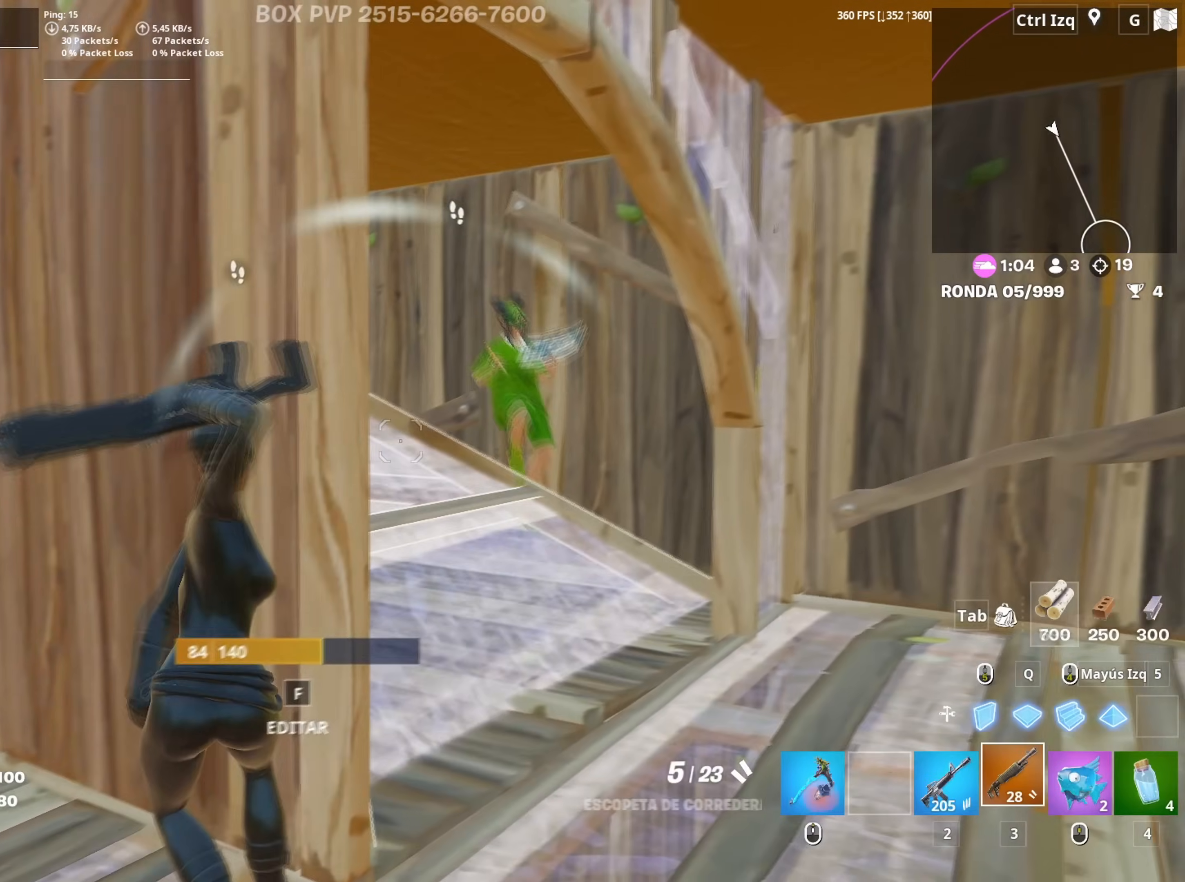
{"keys": ["d", "s"], "mouse": ["left"], "events": [[350, "s", "down"], [417, "mouse_left", "down"]]}